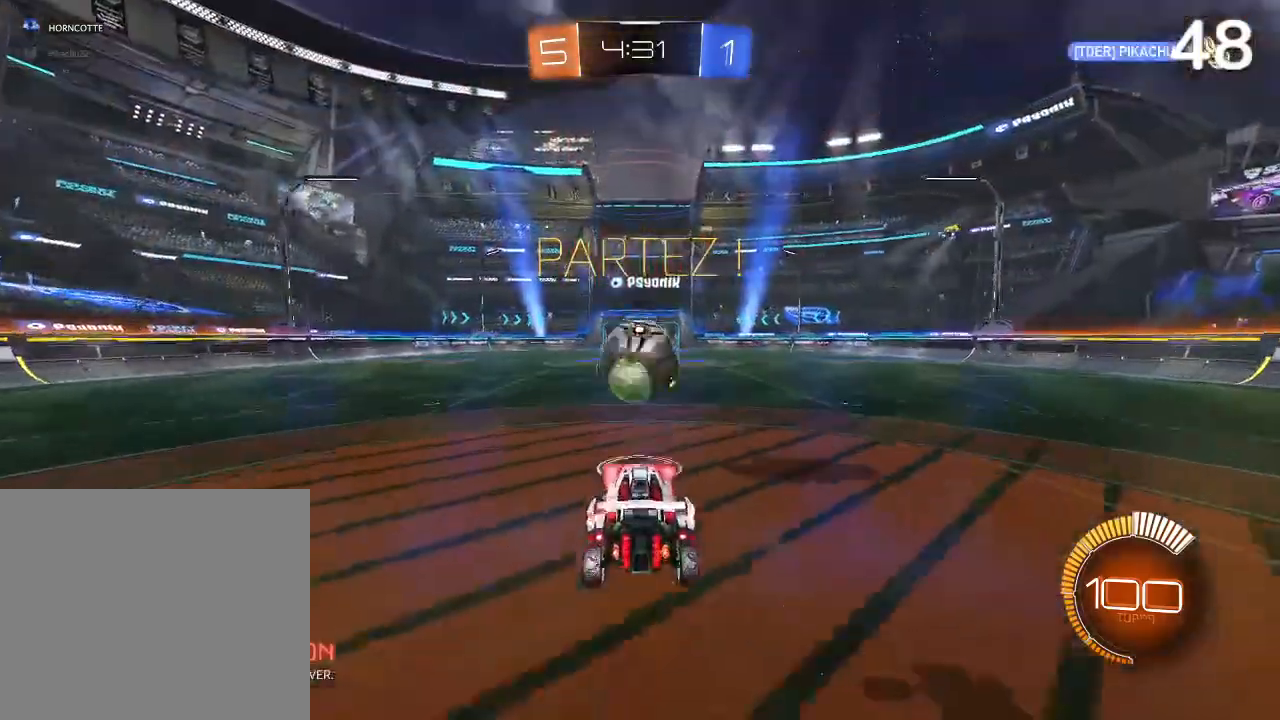
Gameplay with a controller (PlayStation layout); each line is a JSON object with the inputs held at the frame after it. "events" lists button and stick changes between this image and that frame as [ms after this image, input, new state], when the widget could be followed in between.
{"buttons": ["CROSS", "L2", "R2"], "left_stick": "up", "right_stick": "center", "events": [[67, "CROSS", "down"]]}
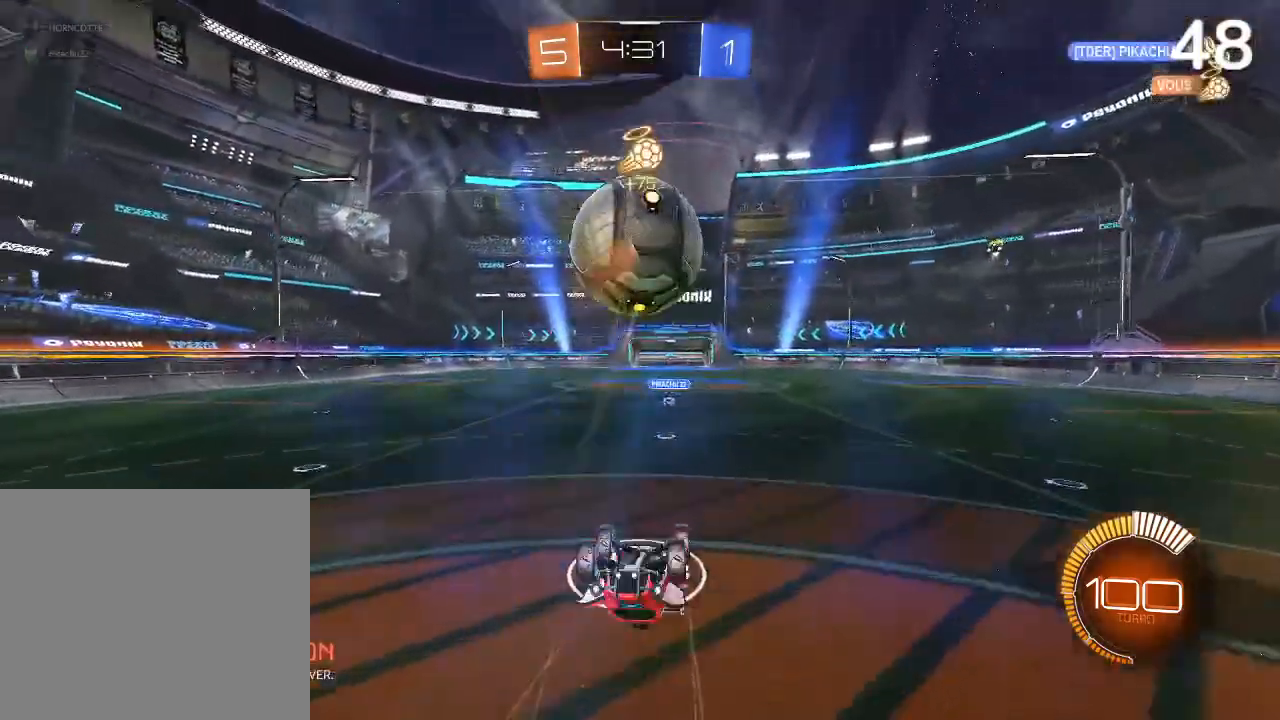
{"buttons": ["R2"], "left_stick": "center", "right_stick": "center", "events": [[167, "CROSS", "up"], [167, "L2", "up"], [267, "left_stick", "center"]]}
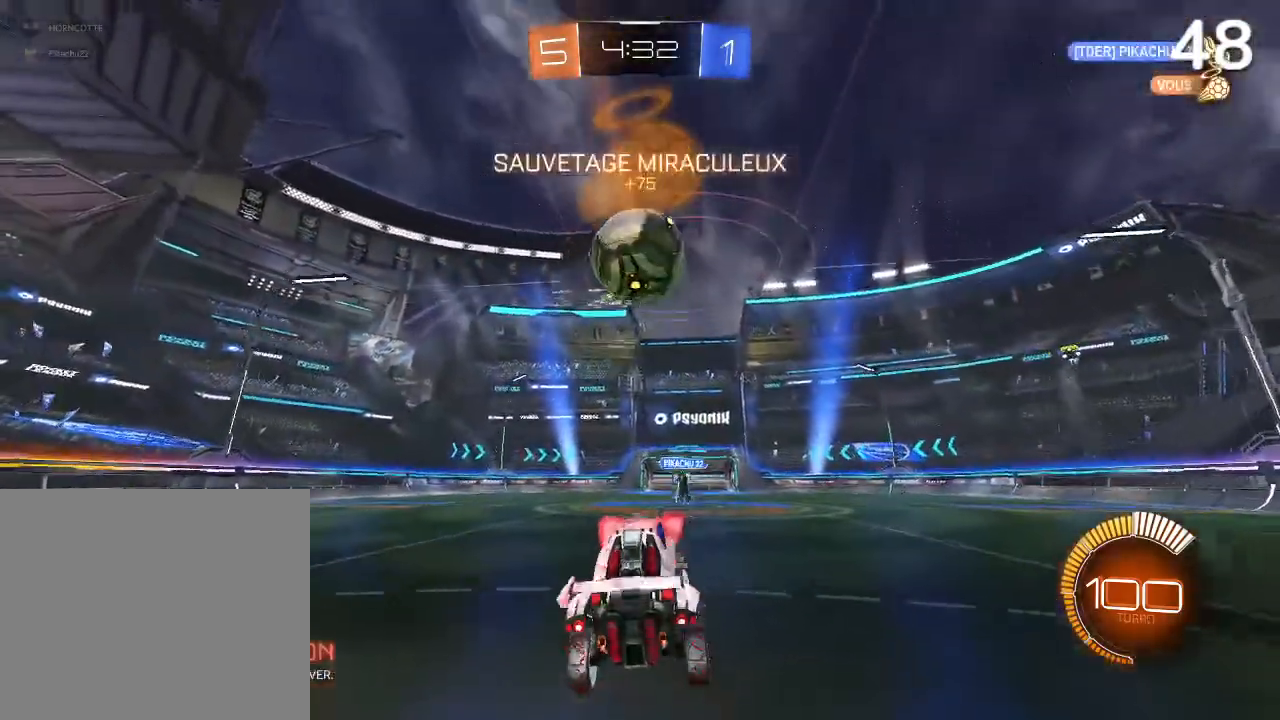
{"buttons": ["L2"], "left_stick": "center", "right_stick": "center", "events": [[300, "R2", "up"], [433, "L2", "down"]]}
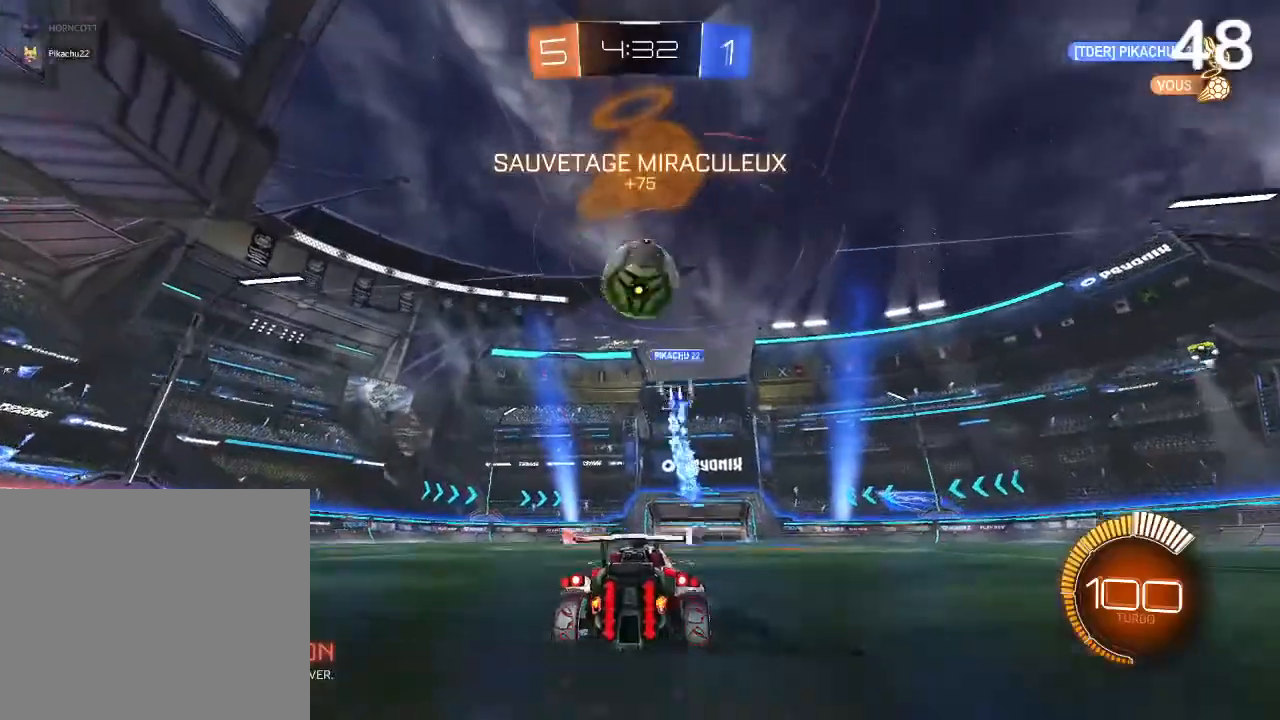
{"buttons": ["CIRCLE", "R2"], "left_stick": "center", "right_stick": "center", "events": [[133, "L2", "up"], [200, "R2", "down"], [233, "CIRCLE", "down"], [333, "left_stick", "left"], [467, "left_stick", "center"]]}
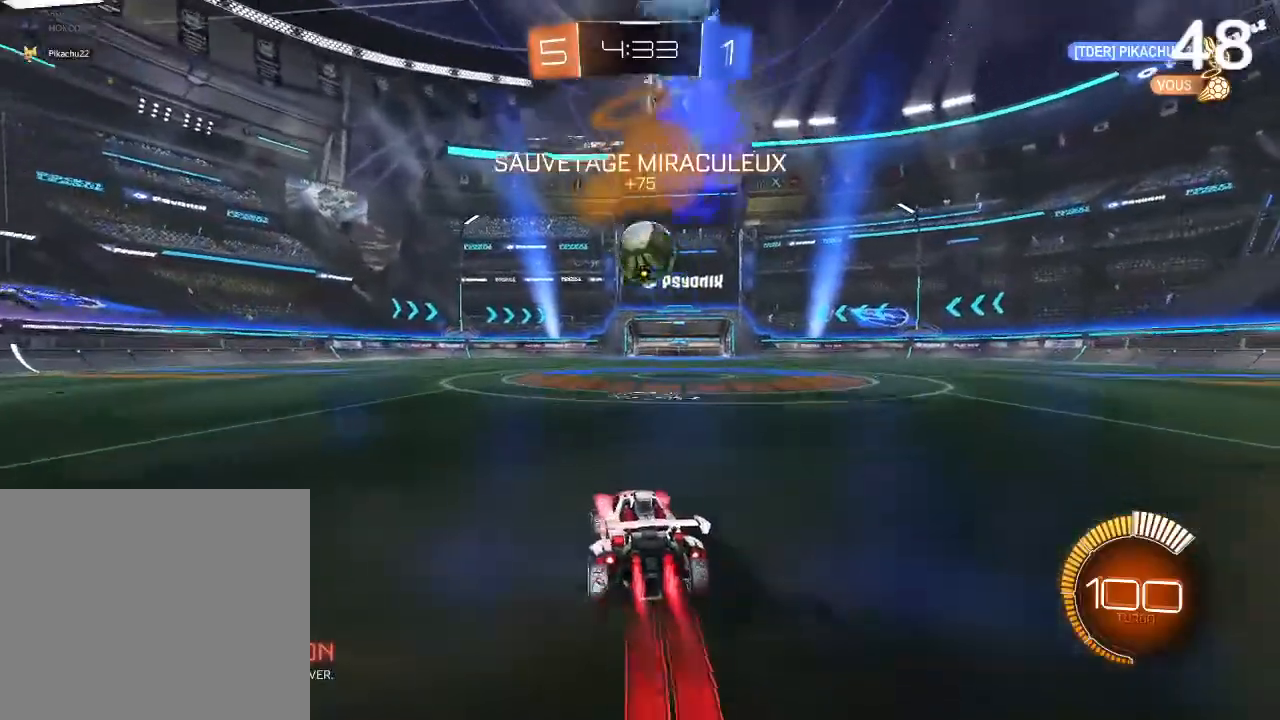
{"buttons": ["CIRCLE", "R2"], "left_stick": "center", "right_stick": "center", "events": [[67, "left_stick", "right"], [167, "left_stick", "center"], [433, "CIRCLE", "up"], [500, "CIRCLE", "down"]]}
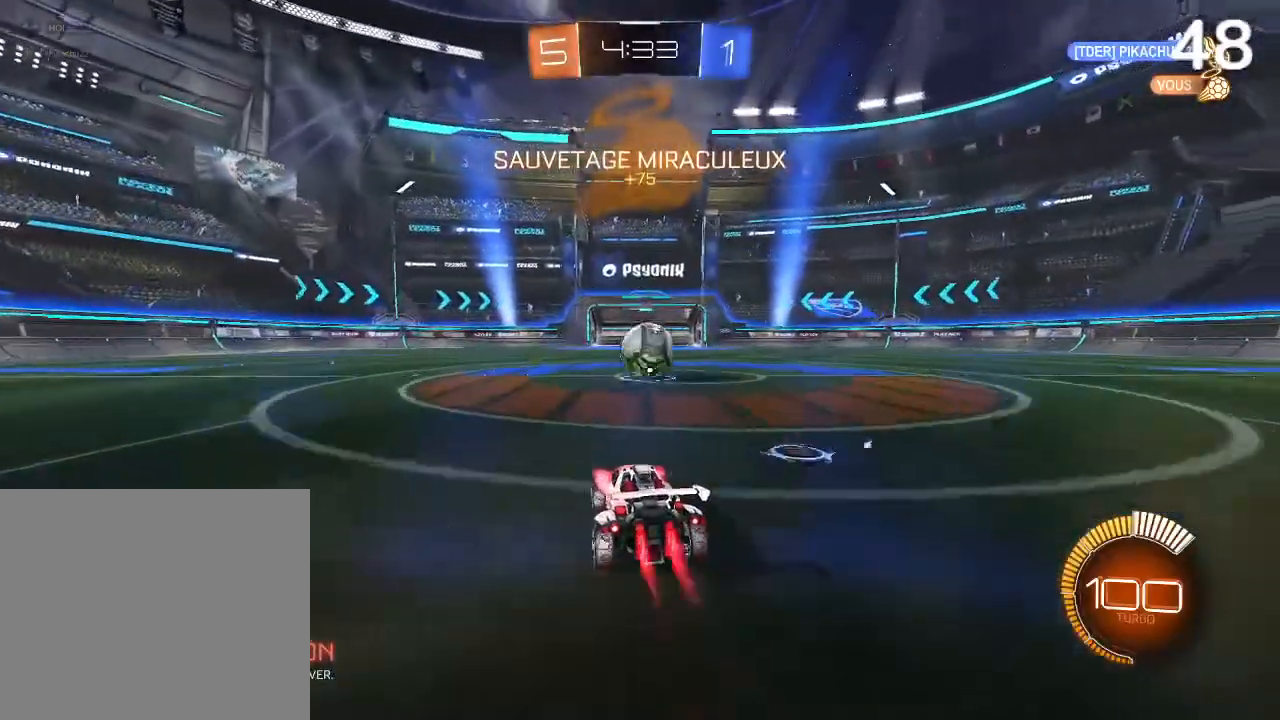
{"buttons": ["R2"], "left_stick": "center", "right_stick": "center", "events": [[33, "left_stick", "up-right"], [100, "CIRCLE", "up"], [167, "left_stick", "center"], [233, "CIRCLE", "down"], [333, "left_stick", "up-right"], [400, "left_stick", "center"], [433, "CIRCLE", "up"]]}
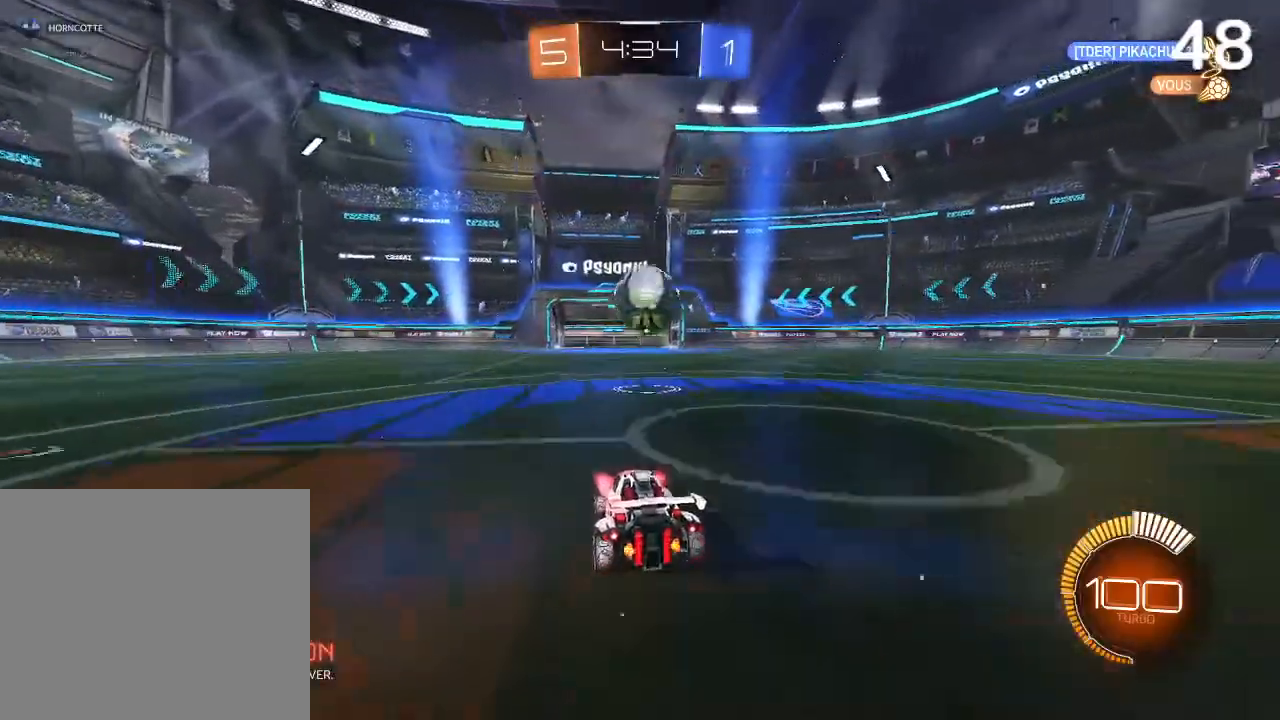
{"buttons": ["CIRCLE", "R2"], "left_stick": "center", "right_stick": "center", "events": [[33, "left_stick", "right"], [200, "CIRCLE", "down"], [200, "left_stick", "center"]]}
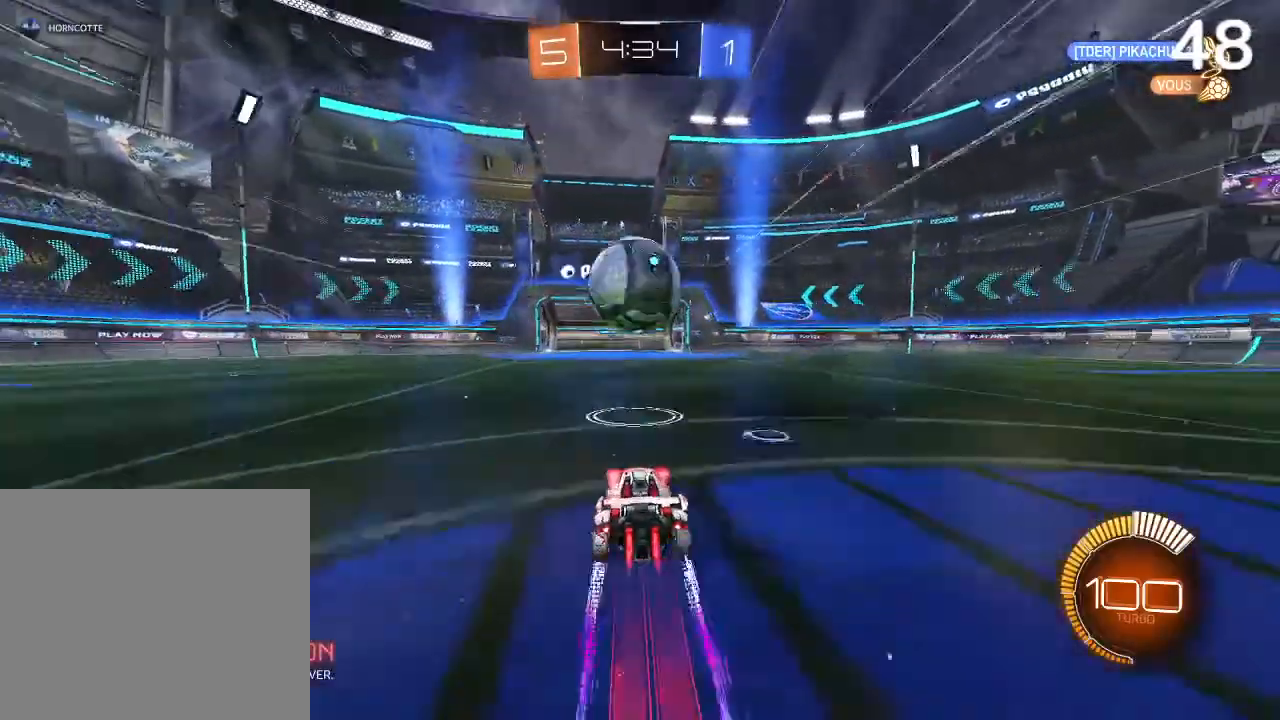
{"buttons": ["CIRCLE", "R2"], "left_stick": "center", "right_stick": "center", "events": [[100, "left_stick", "left"], [233, "left_stick", "center"], [333, "CIRCLE", "up"], [467, "CIRCLE", "down"]]}
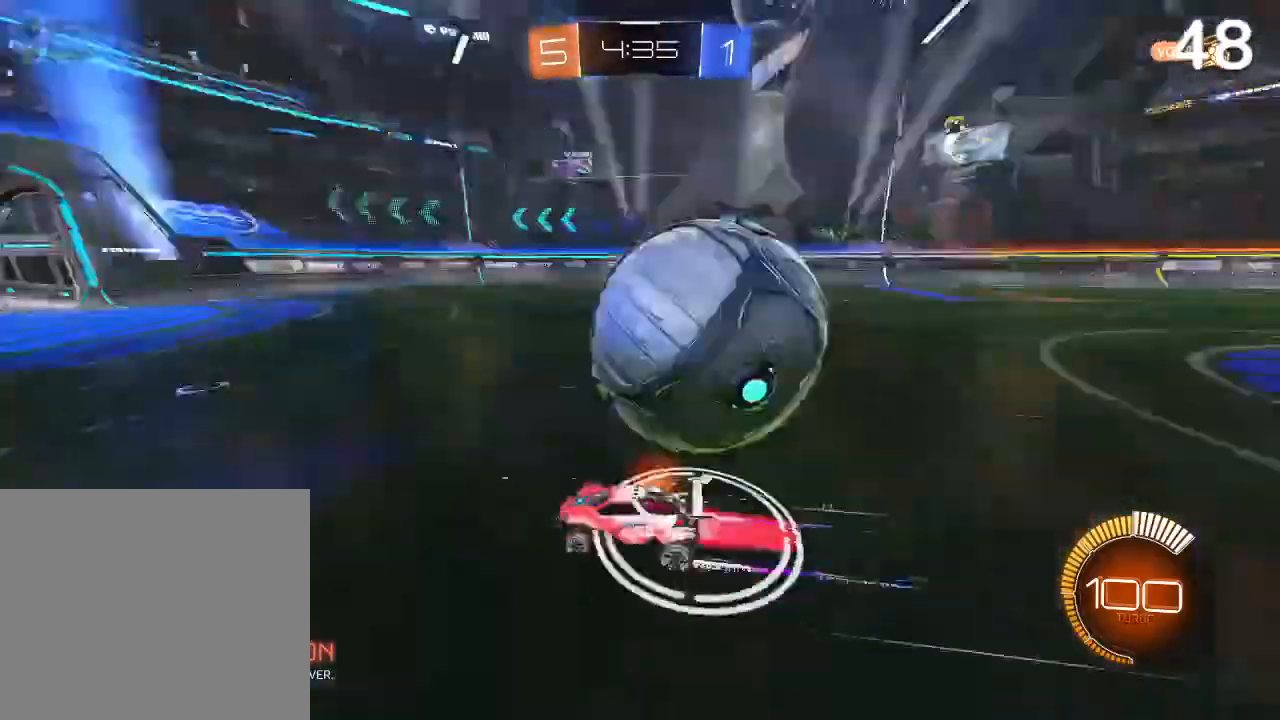
{"buttons": ["R2"], "left_stick": "center", "right_stick": "center", "events": [[100, "CIRCLE", "up"], [233, "R2", "up"], [267, "L2", "down"], [400, "L2", "up"], [467, "R2", "down"]]}
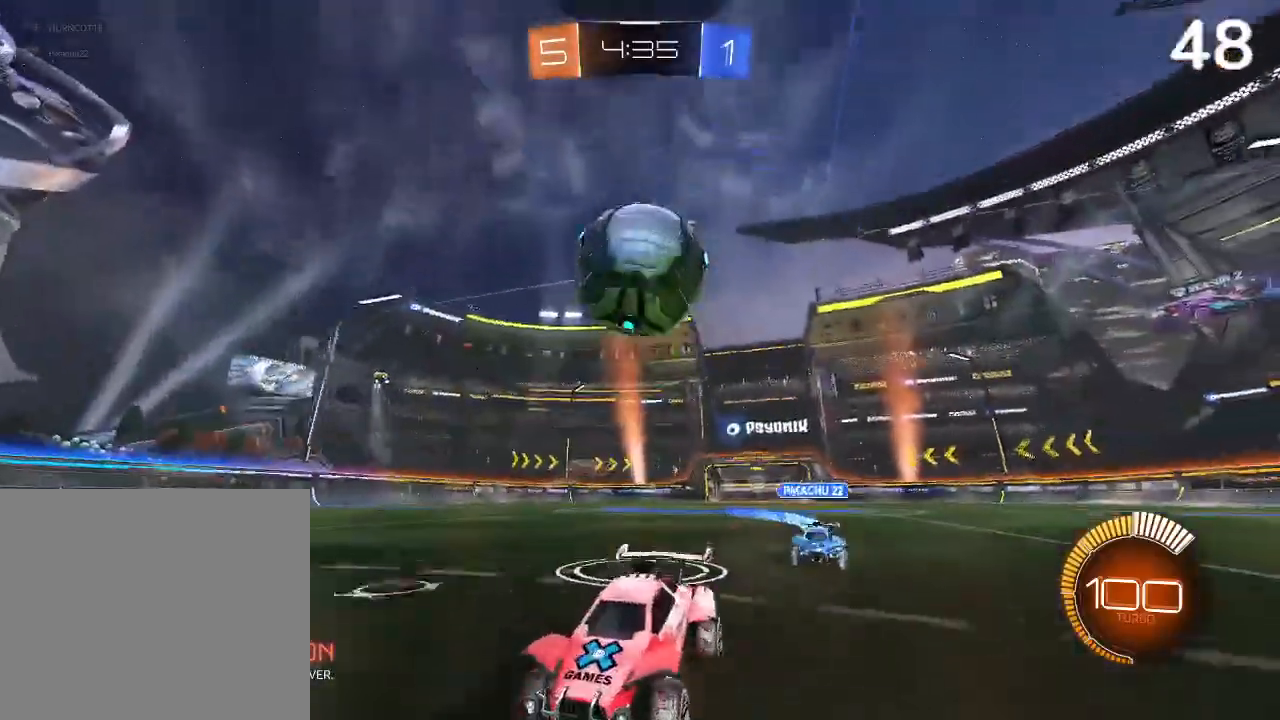
{"buttons": ["L2", "R2"], "left_stick": "down", "right_stick": "center", "events": [[233, "CROSS", "down"], [233, "left_stick", "down"], [367, "L2", "down"], [400, "CROSS", "up"]]}
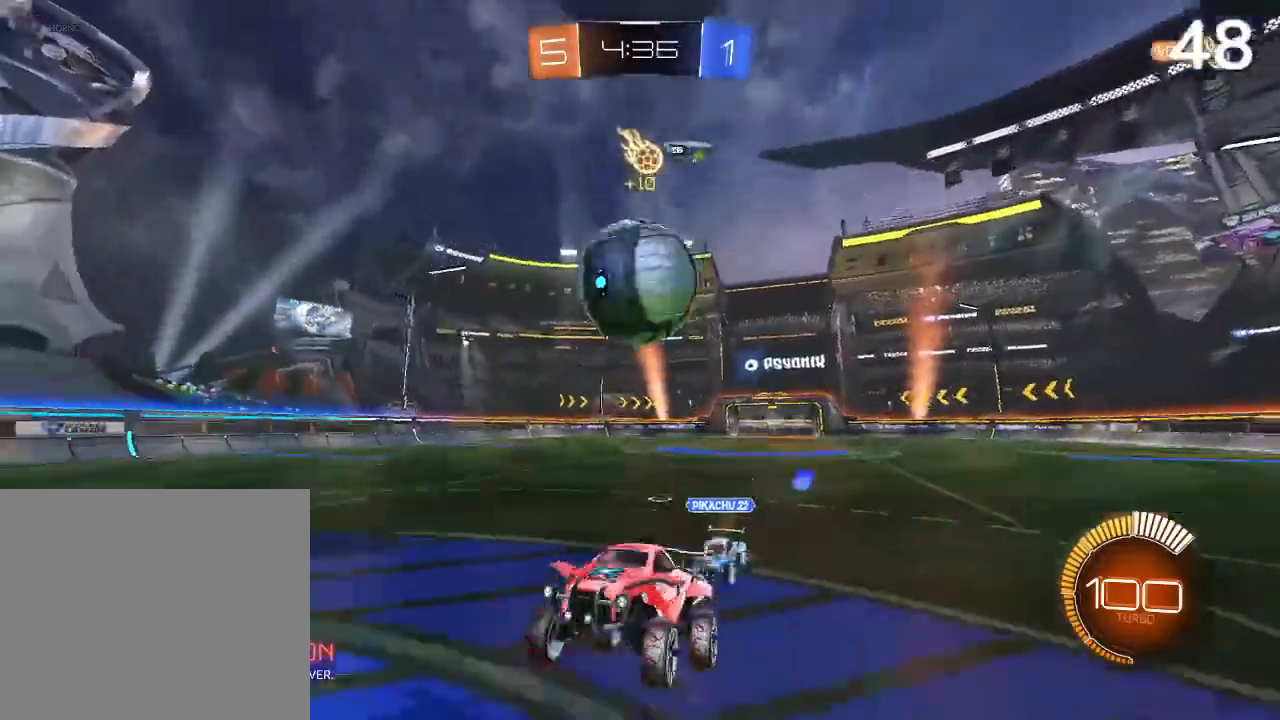
{"buttons": ["CIRCLE", "L2", "R2"], "left_stick": "down-left", "right_stick": "center", "events": [[200, "CROSS", "down"], [233, "left_stick", "down-left"], [433, "CROSS", "up"], [467, "CIRCLE", "down"]]}
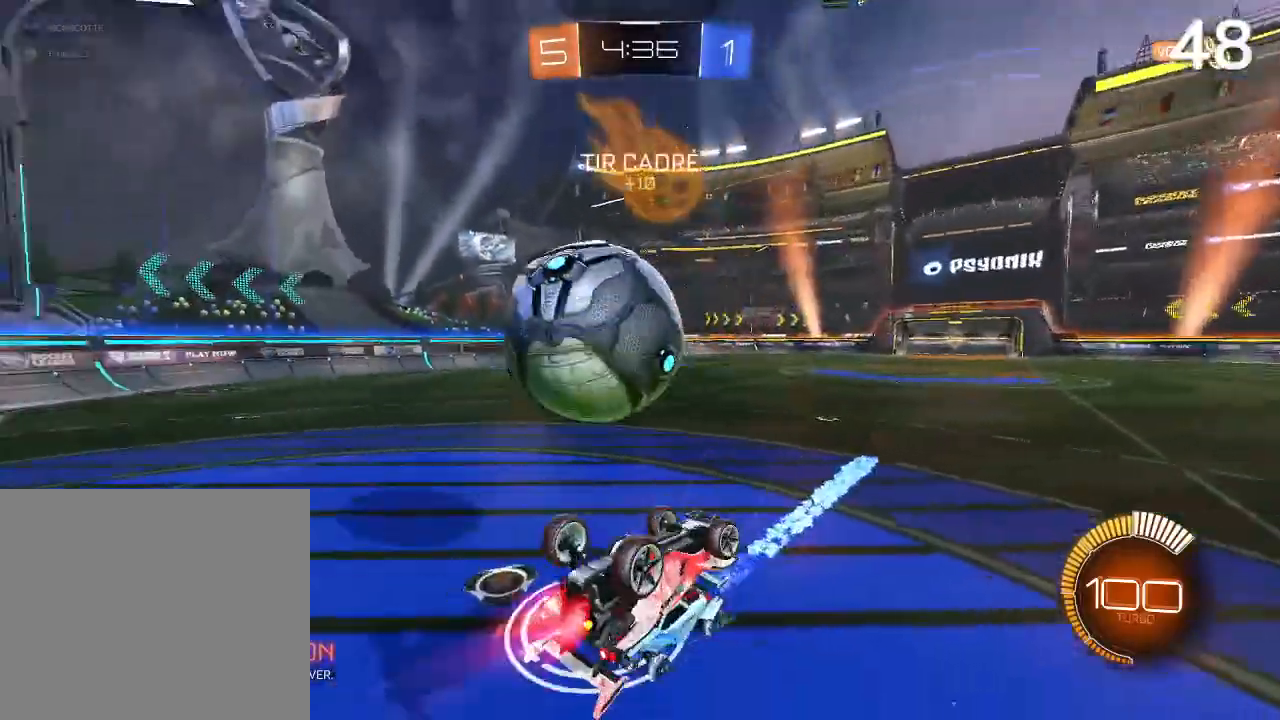
{"buttons": ["CIRCLE", "R2"], "left_stick": "right", "right_stick": "center", "events": [[100, "left_stick", "down-right"], [167, "left_stick", "right"], [267, "L2", "up"]]}
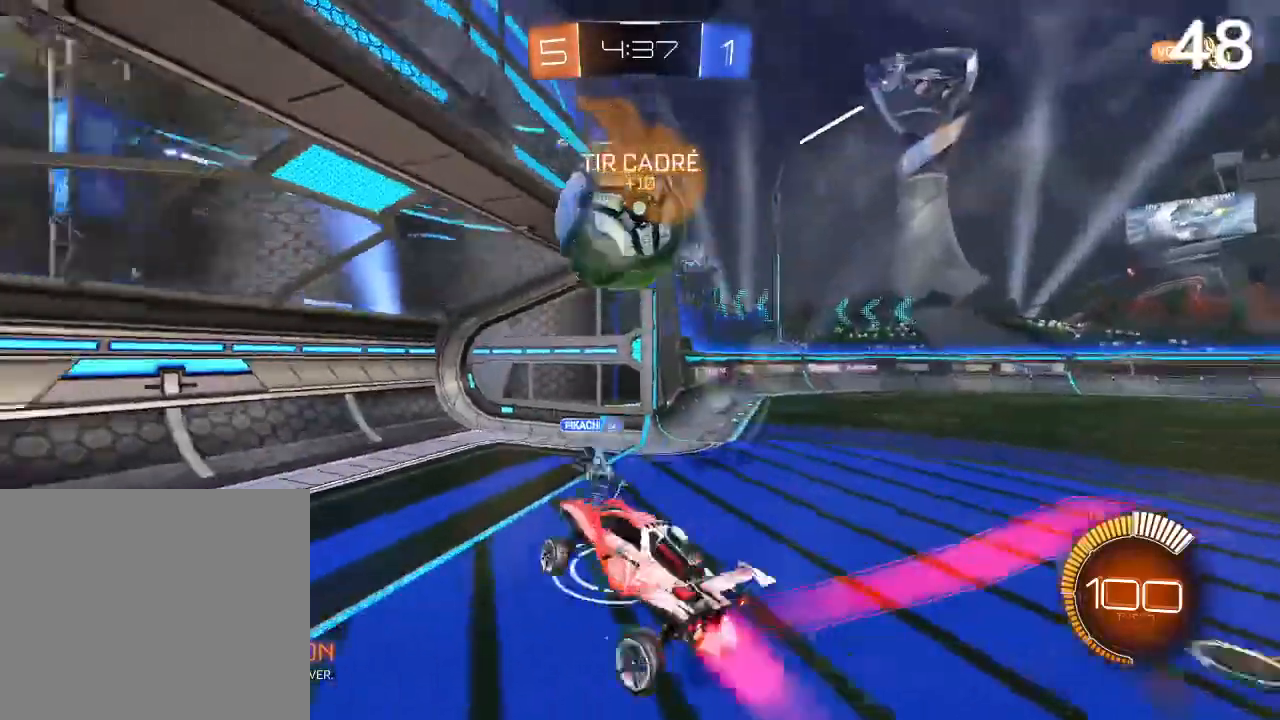
{"buttons": [], "left_stick": "up-left", "right_stick": "center", "events": [[33, "CIRCLE", "up"], [200, "left_stick", "center"], [233, "R2", "up"], [300, "L2", "down"], [333, "left_stick", "up-left"], [500, "L2", "up"]]}
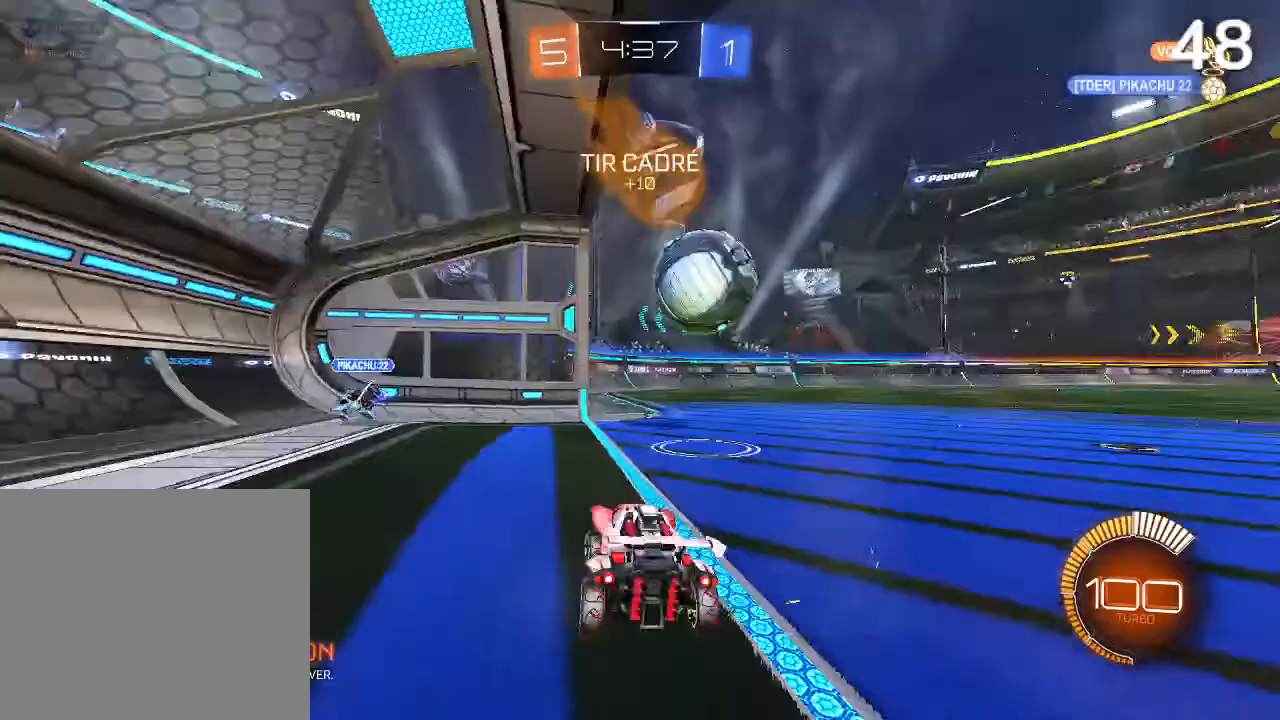
{"buttons": ["R2"], "left_stick": "up-right", "right_stick": "center", "events": [[33, "left_stick", "center"], [100, "left_stick", "right"], [167, "R2", "down"], [433, "left_stick", "up-right"]]}
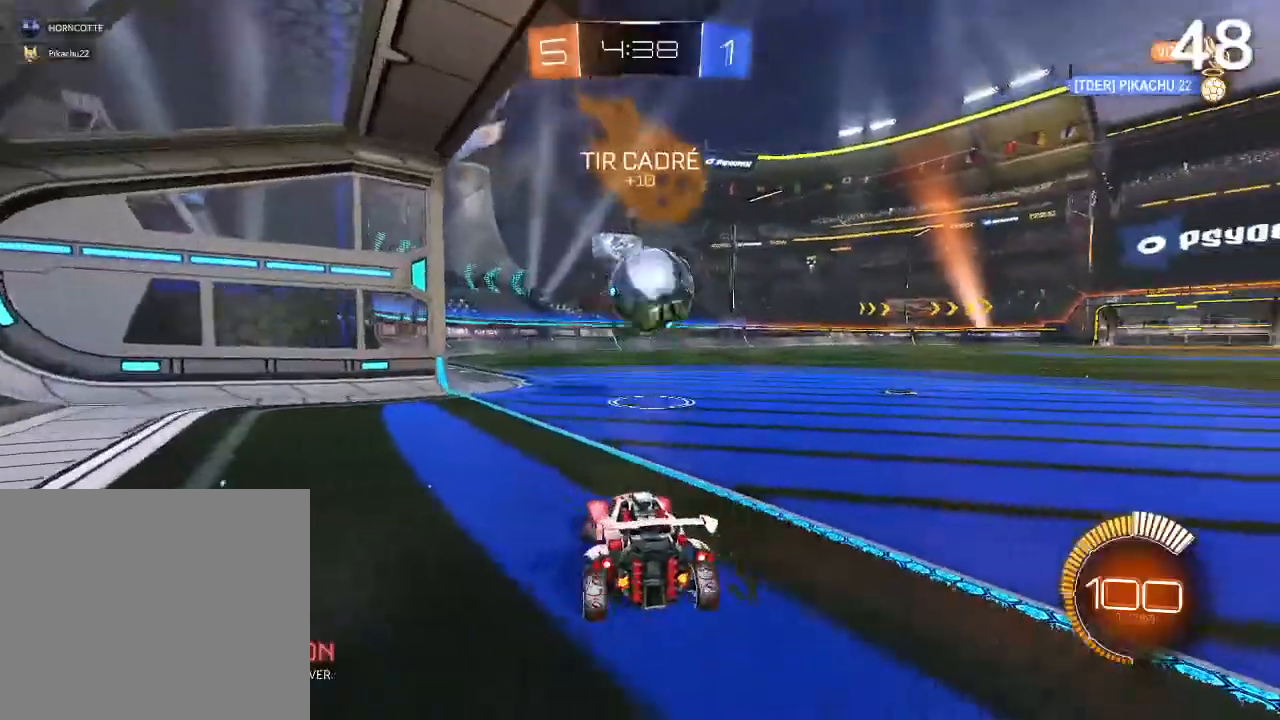
{"buttons": ["R2"], "left_stick": "center", "right_stick": "center", "events": [[133, "left_stick", "center"]]}
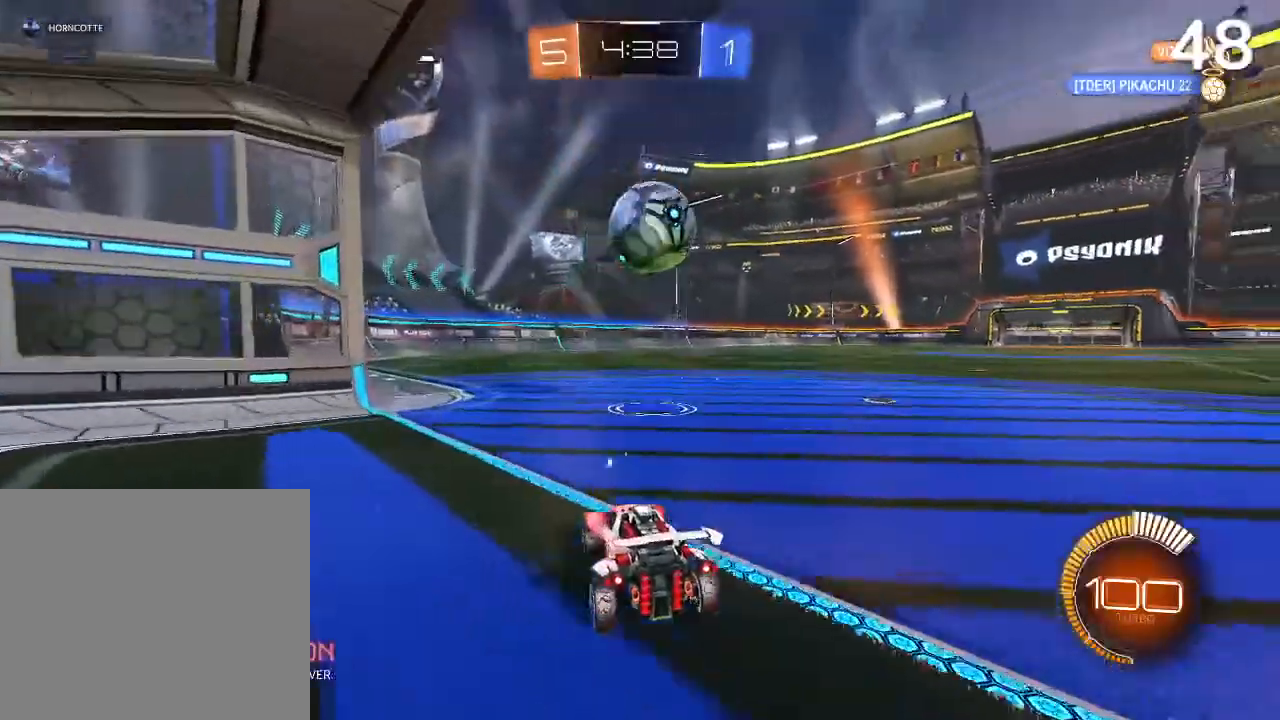
{"buttons": ["CIRCLE", "R2"], "left_stick": "center", "right_stick": "center", "events": [[100, "left_stick", "right"], [167, "left_stick", "center"], [300, "left_stick", "up-right"], [400, "left_stick", "center"], [467, "CIRCLE", "down"]]}
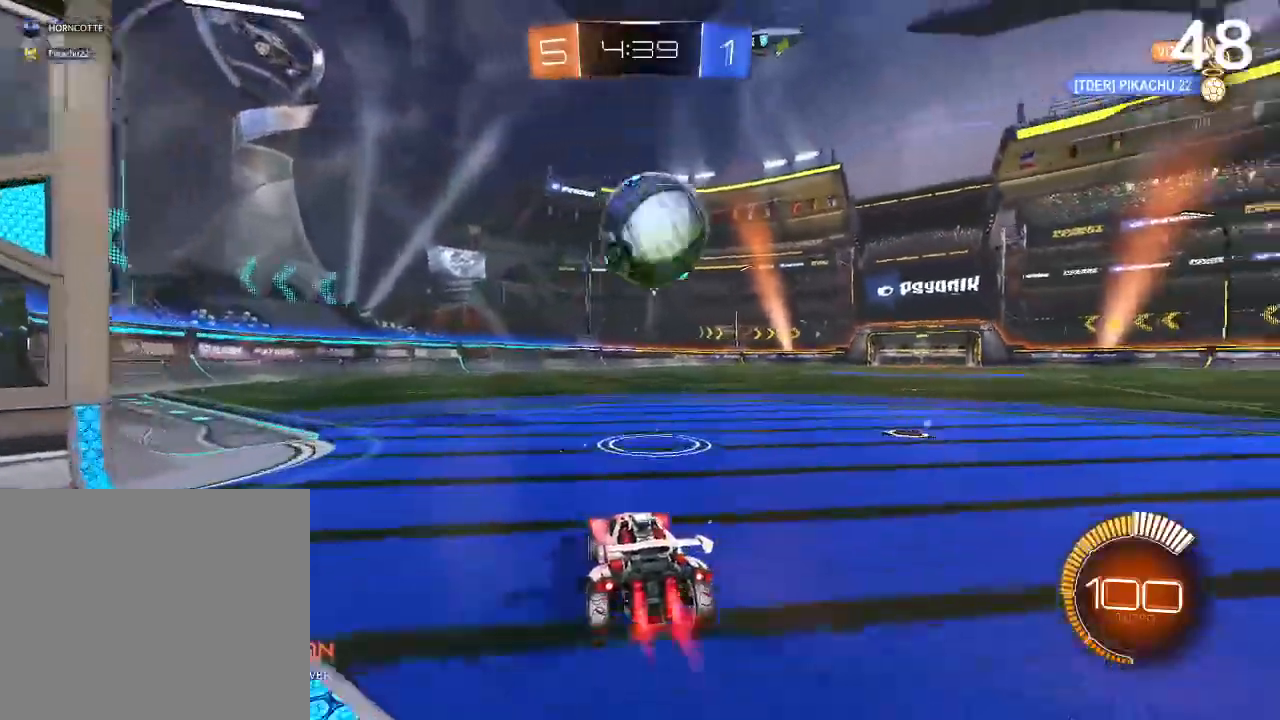
{"buttons": ["CIRCLE", "R2"], "left_stick": "right", "right_stick": "center", "events": [[100, "left_stick", "up-right"], [233, "CIRCLE", "up"], [300, "left_stick", "right"], [333, "L2", "down"], [333, "R2", "up"], [467, "R2", "down"], [500, "CIRCLE", "down"], [500, "L2", "up"]]}
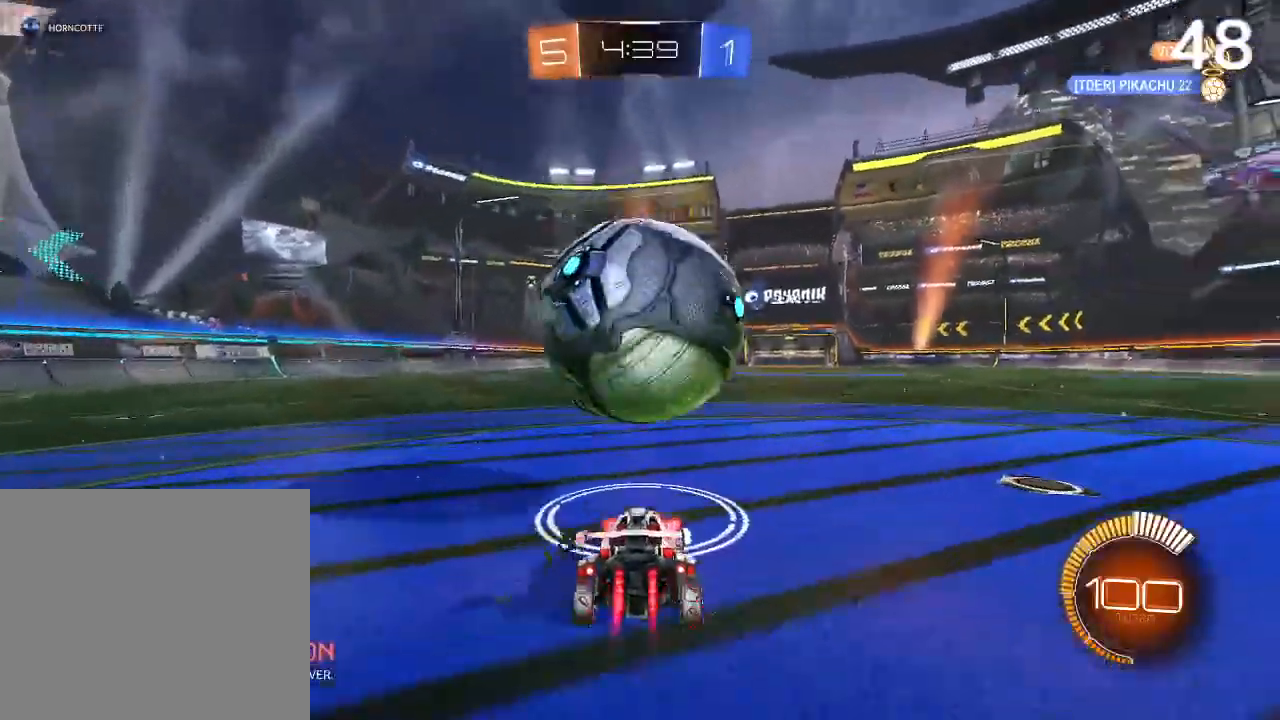
{"buttons": ["CIRCLE", "R2"], "left_stick": "up-left", "right_stick": "center", "events": [[67, "left_stick", "center"], [233, "CIRCLE", "up"], [467, "CIRCLE", "down"], [467, "left_stick", "up-left"]]}
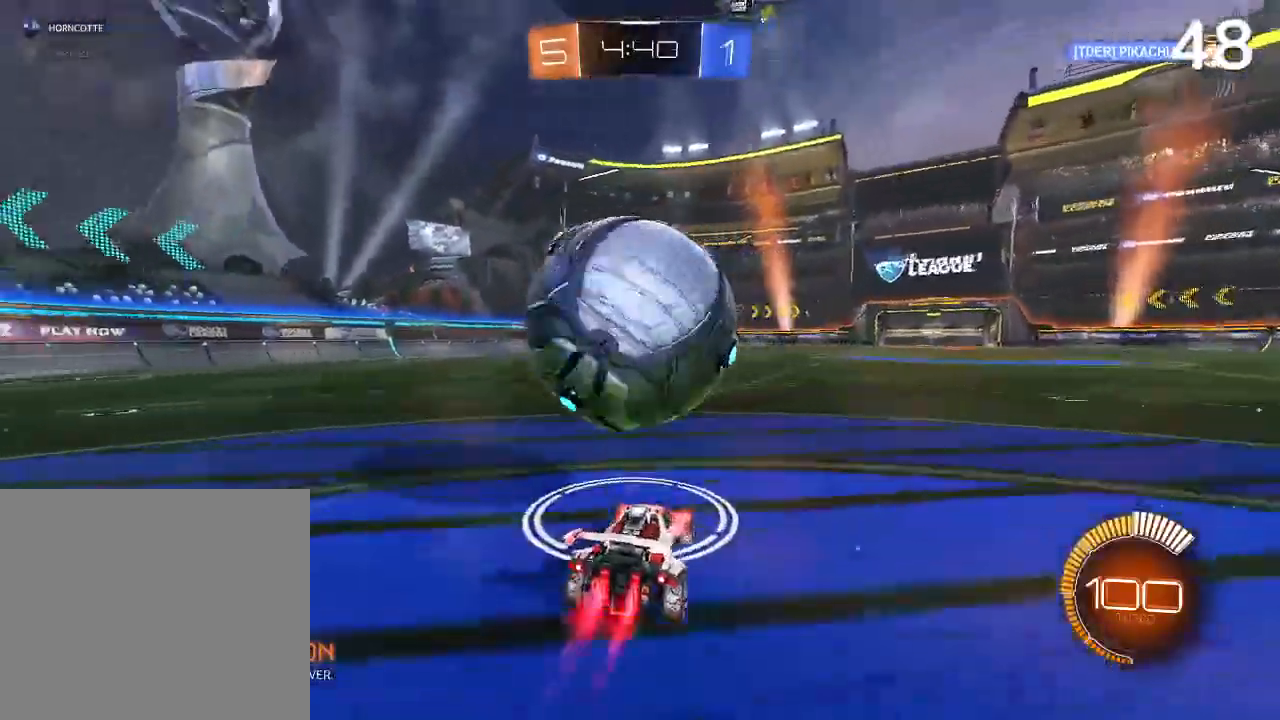
{"buttons": ["R2"], "left_stick": "center", "right_stick": "center", "events": [[33, "CIRCLE", "up"], [67, "left_stick", "center"], [133, "R2", "up"], [333, "left_stick", "left"], [467, "left_stick", "center"], [500, "R2", "down"]]}
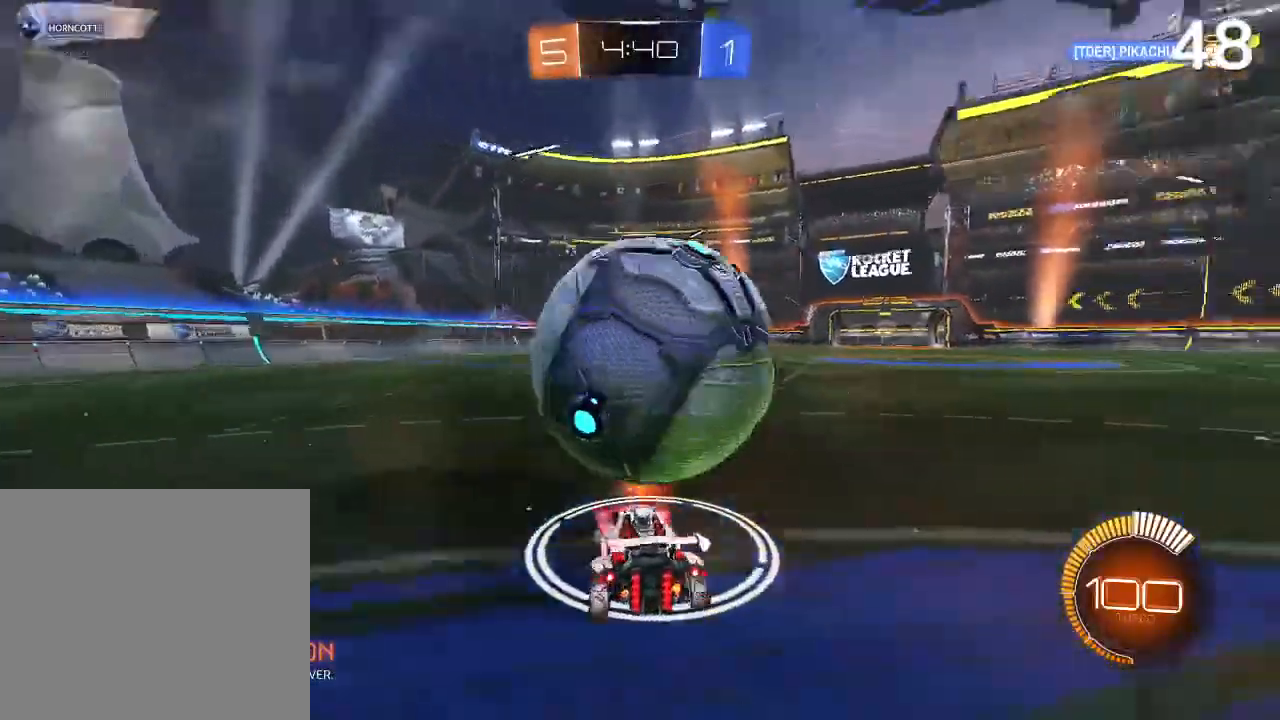
{"buttons": ["CIRCLE"], "left_stick": "up-right", "right_stick": "center", "events": [[33, "CIRCLE", "down"], [133, "CIRCLE", "up"], [133, "left_stick", "up-right"], [300, "left_stick", "center"], [333, "R2", "up"], [400, "left_stick", "up-right"], [500, "CIRCLE", "down"]]}
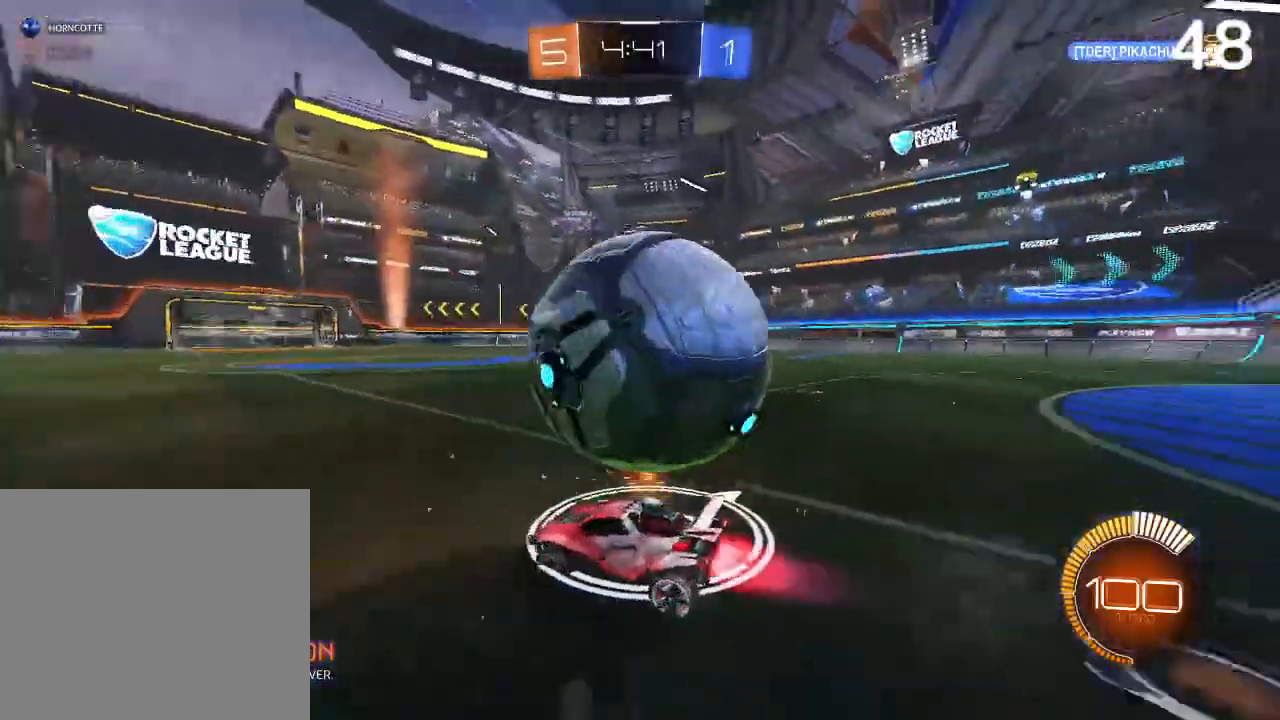
{"buttons": ["L2"], "left_stick": "up-right", "right_stick": "center", "events": [[33, "left_stick", "center"], [133, "CIRCLE", "up"], [200, "CIRCLE", "down"], [300, "CIRCLE", "up"], [300, "left_stick", "right"], [367, "left_stick", "up-right"], [500, "L2", "down"]]}
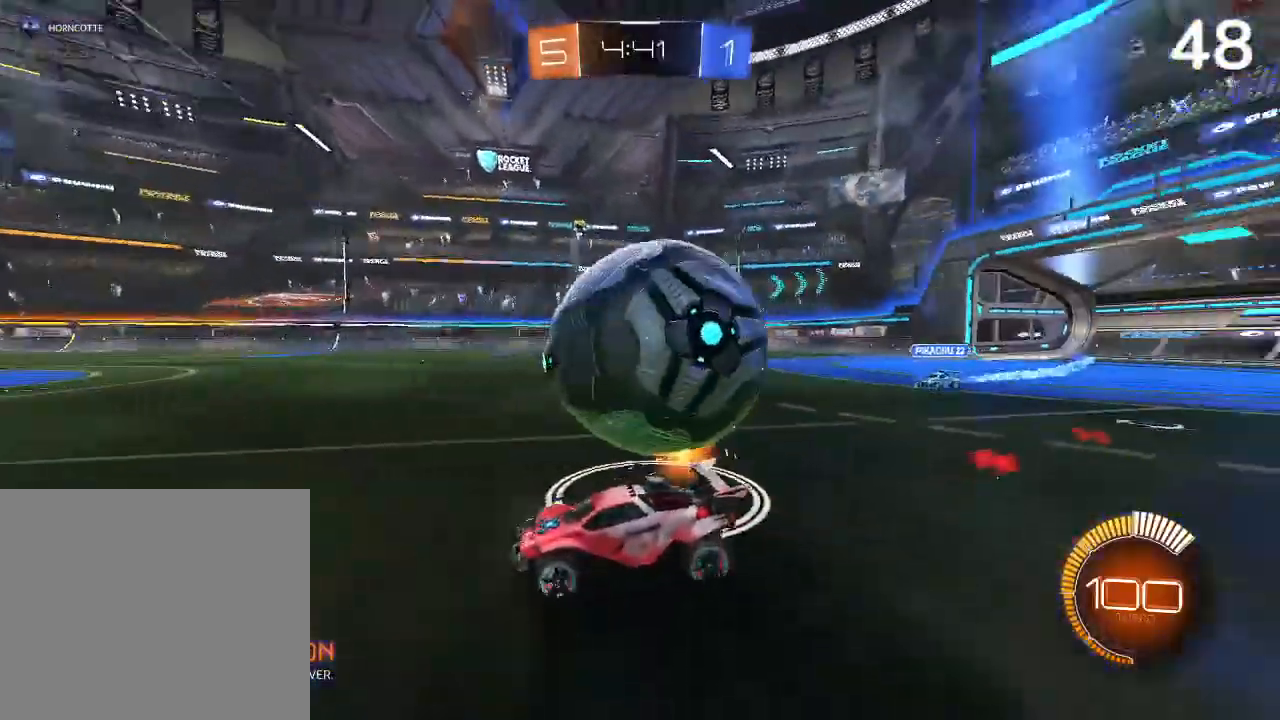
{"buttons": ["CIRCLE", "R2"], "left_stick": "up-right", "right_stick": "center", "events": [[167, "L2", "up"], [200, "CIRCLE", "down"], [200, "R2", "down"], [333, "CIRCLE", "up"], [333, "R2", "up"], [333, "left_stick", "up-left"], [400, "CIRCLE", "down"], [400, "left_stick", "center"], [467, "R2", "down"], [500, "left_stick", "up-right"]]}
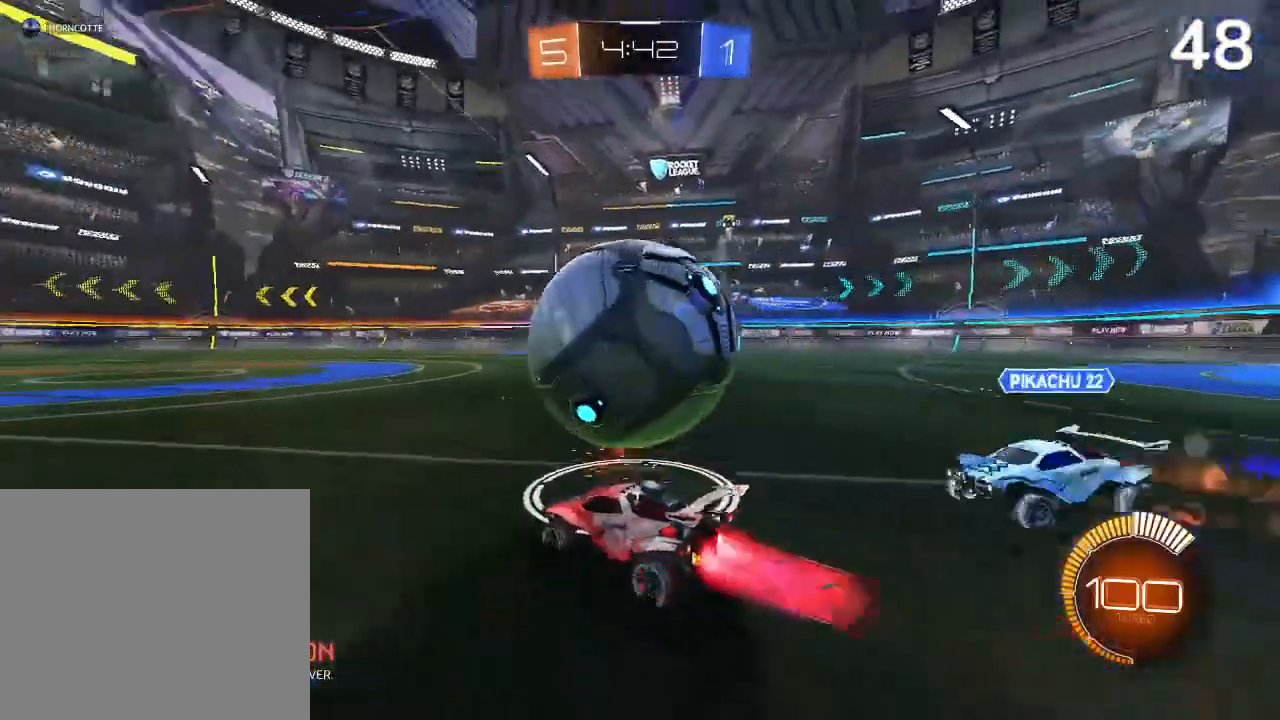
{"buttons": ["R2"], "left_stick": "up", "right_stick": "center", "events": [[100, "CIRCLE", "up"], [200, "CROSS", "down"], [267, "left_stick", "up"], [433, "CROSS", "up"]]}
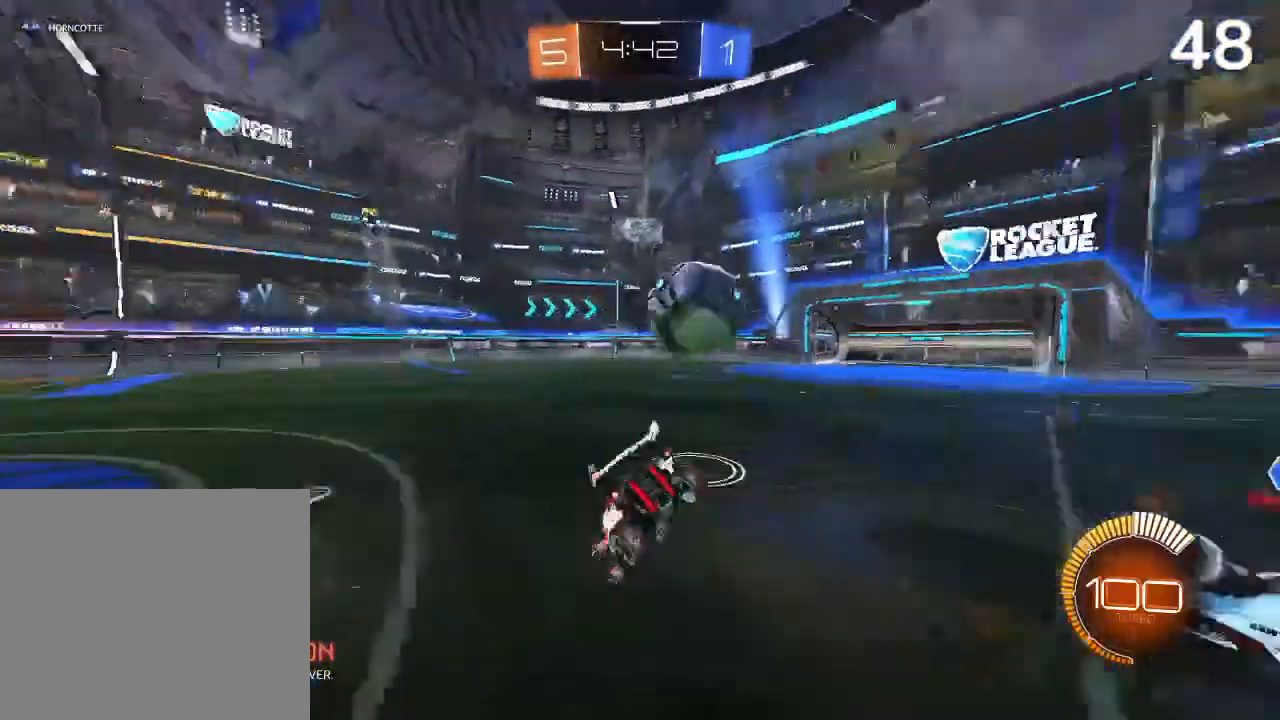
{"buttons": [], "left_stick": "center", "right_stick": "center", "events": [[33, "R2", "up"], [100, "left_stick", "center"]]}
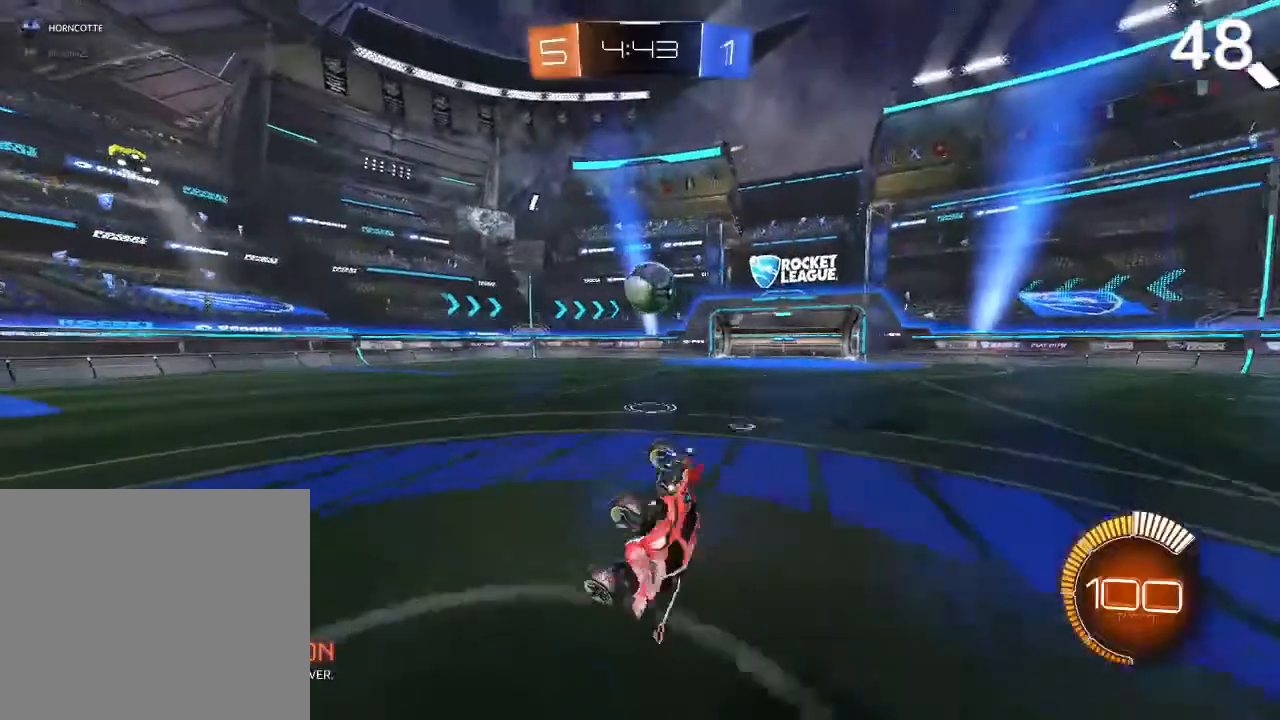
{"buttons": [], "left_stick": "center", "right_stick": "center", "events": []}
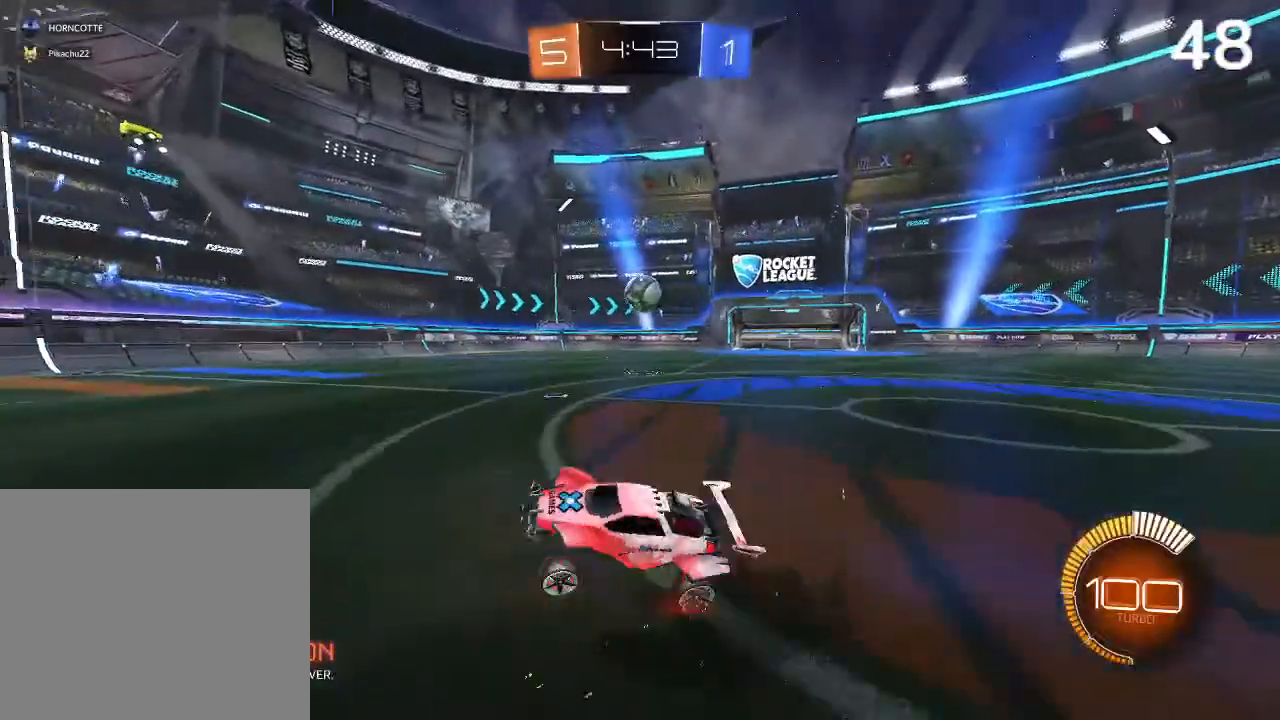
{"buttons": ["CIRCLE", "R2"], "left_stick": "right", "right_stick": "center", "events": [[33, "left_stick", "up-right"], [167, "left_stick", "right"], [233, "R2", "down"], [300, "CIRCLE", "down"], [367, "CIRCLE", "up"], [467, "CIRCLE", "down"]]}
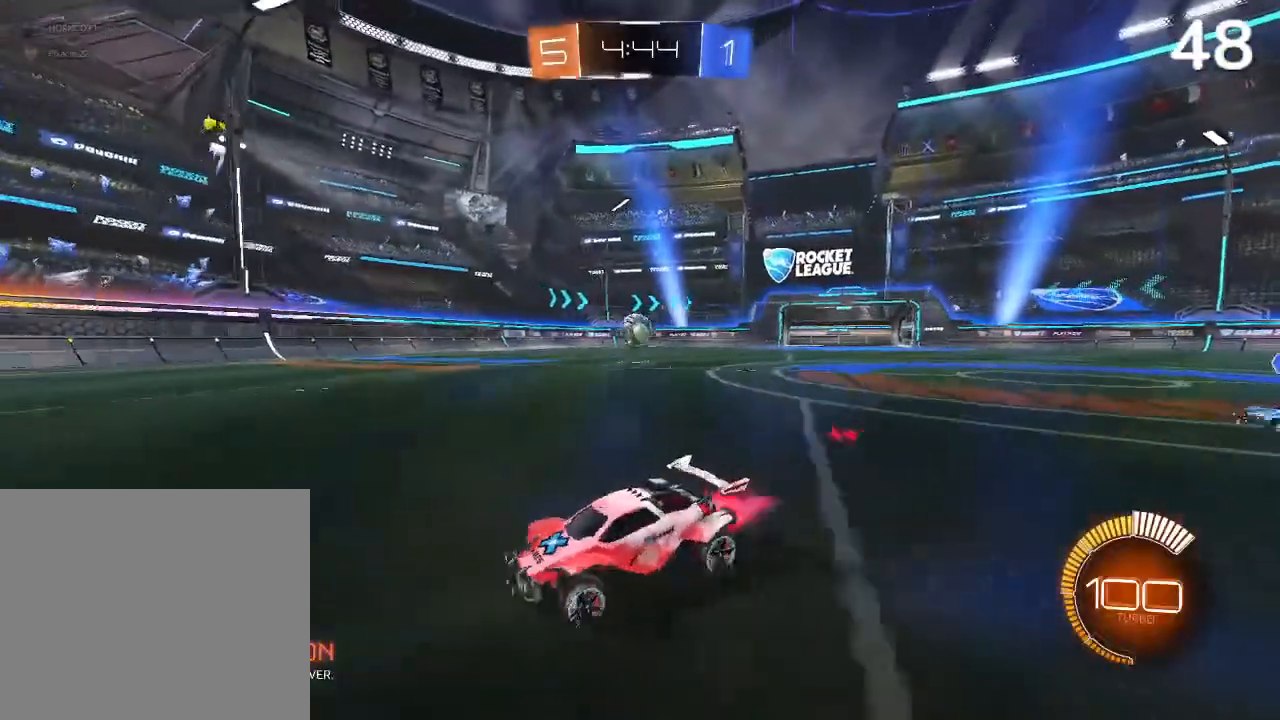
{"buttons": [], "left_stick": "right", "right_stick": "center", "events": [[33, "CIRCLE", "up"], [167, "CIRCLE", "down"], [233, "CIRCLE", "up"], [233, "left_stick", "center"], [367, "R2", "up"], [500, "left_stick", "right"]]}
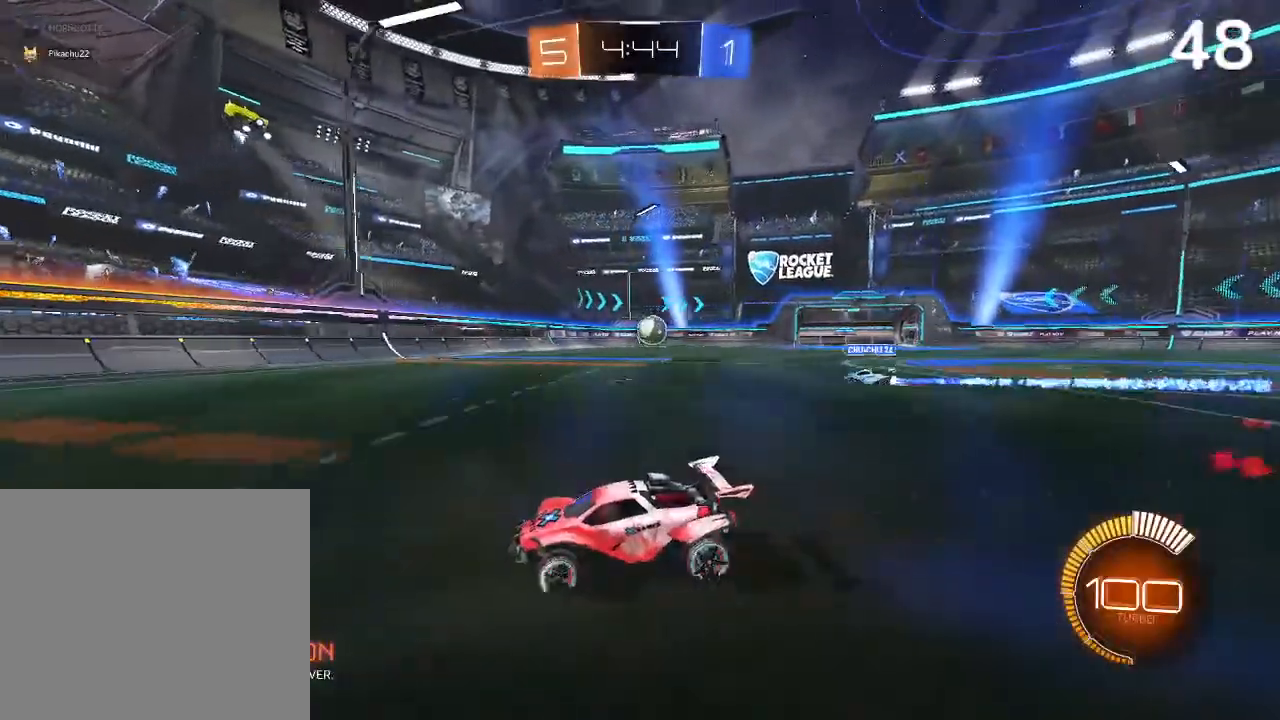
{"buttons": [], "left_stick": "center", "right_stick": "center", "events": [[100, "CIRCLE", "down"], [100, "R2", "down"], [333, "CIRCLE", "up"], [333, "left_stick", "center"], [433, "R2", "up"]]}
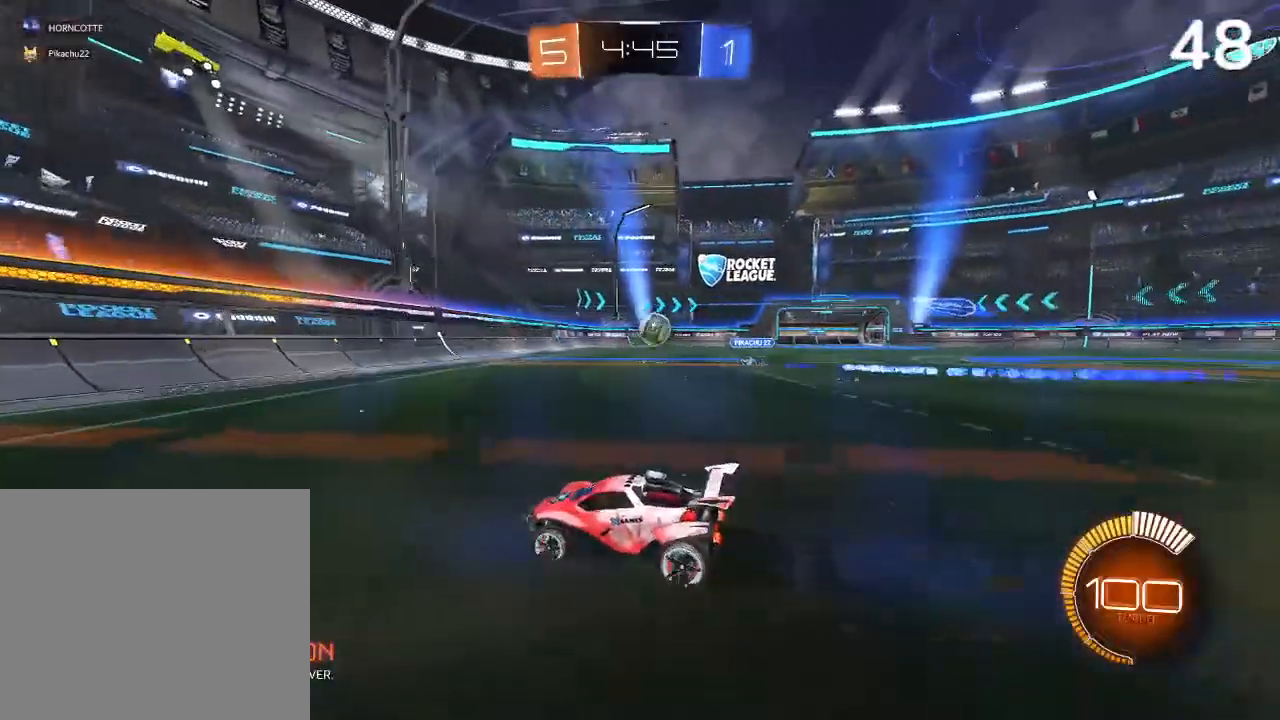
{"buttons": [], "left_stick": "left", "right_stick": "center", "events": [[300, "L2", "down"], [367, "L2", "up"], [367, "left_stick", "left"]]}
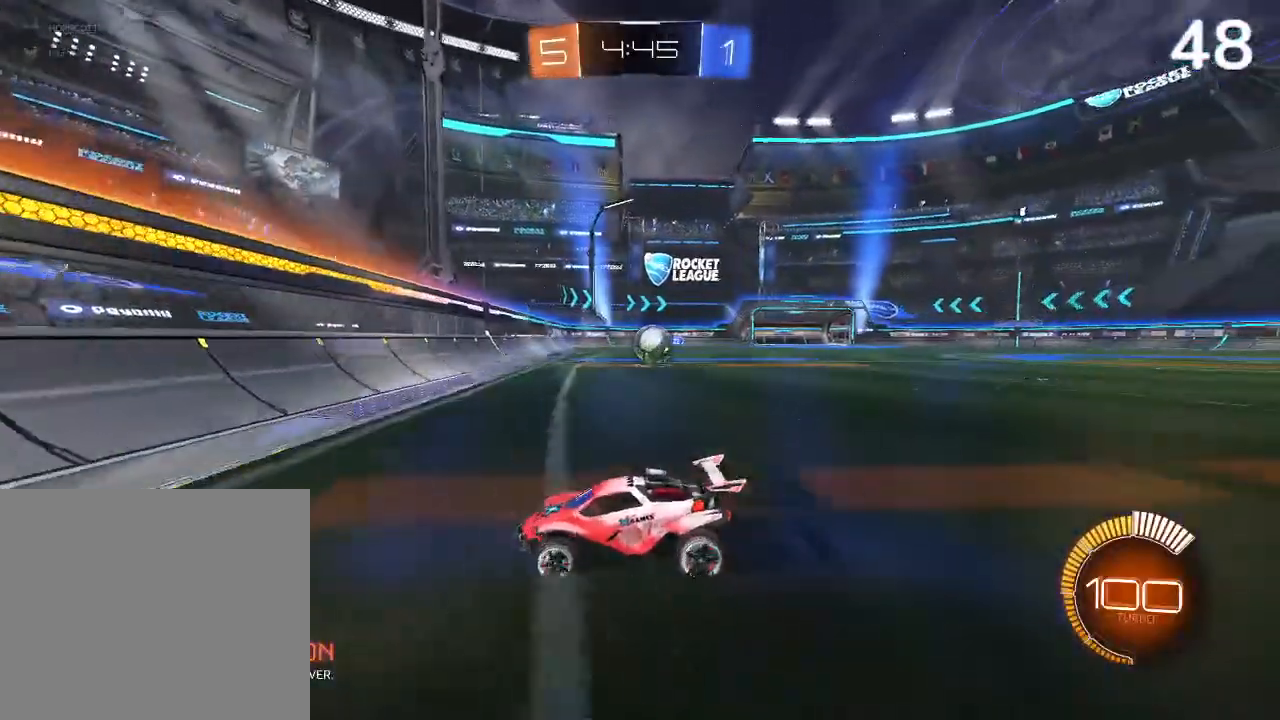
{"buttons": ["R1", "R2"], "left_stick": "left", "right_stick": "center", "events": [[367, "R2", "down"], [500, "R1", "down"]]}
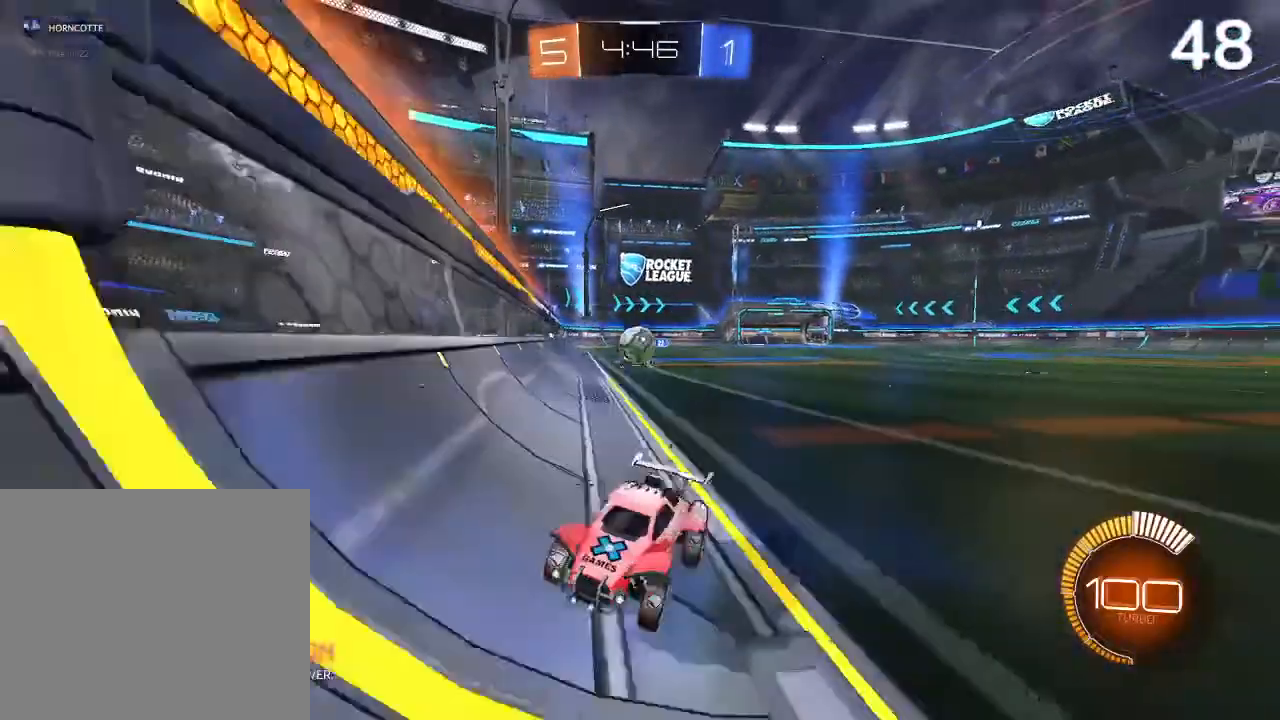
{"buttons": ["R2"], "left_stick": "left", "right_stick": "center", "events": [[33, "R1", "up"], [67, "left_stick", "center"], [100, "CIRCLE", "down"], [200, "left_stick", "left"], [333, "left_stick", "up-left"], [467, "left_stick", "left"], [500, "CIRCLE", "up"]]}